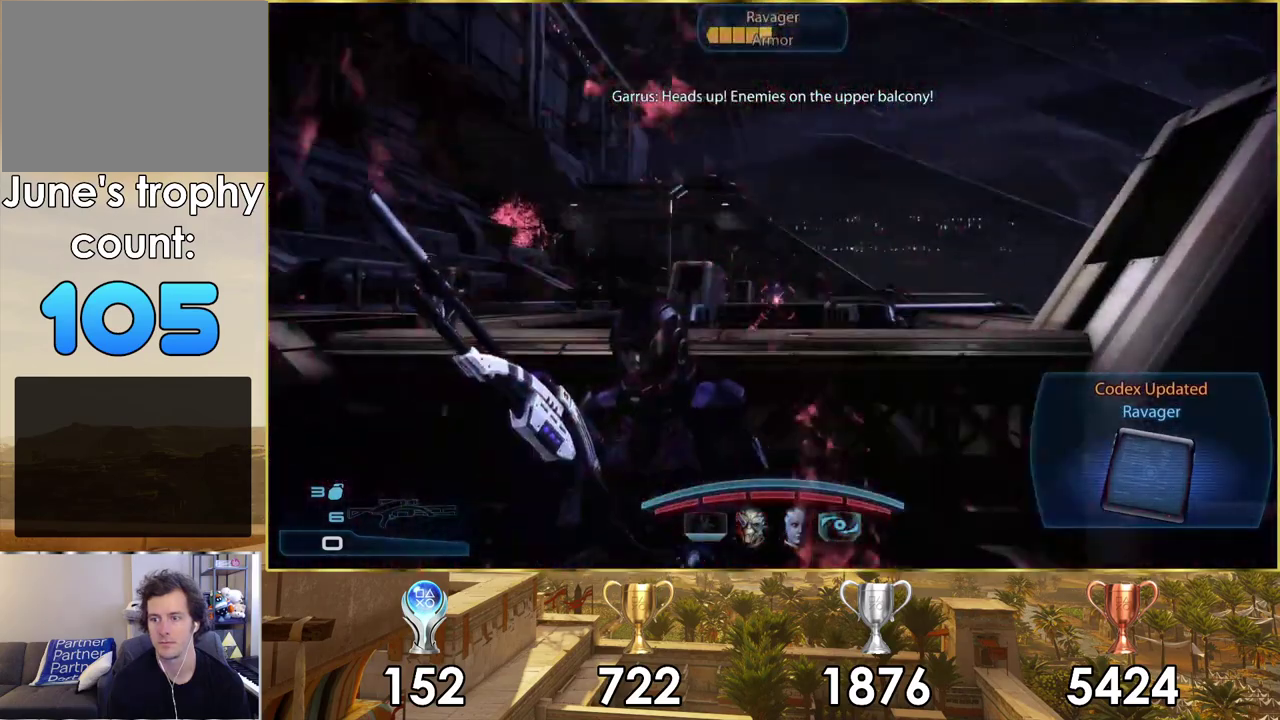
Gameplay with a controller (PlayStation layout); each line is a JSON object with the inputs held at the frame after it (dt_ms = milliseconds from this image to that frame). "events" lists button and stick changes between this image and that frame as [ms after this image, input, new state], when the widget could be followed in between. Not read: L1 R1.
{"dt_ms": 500, "buttons": [], "left_stick": "center", "right_stick": "center", "events": []}
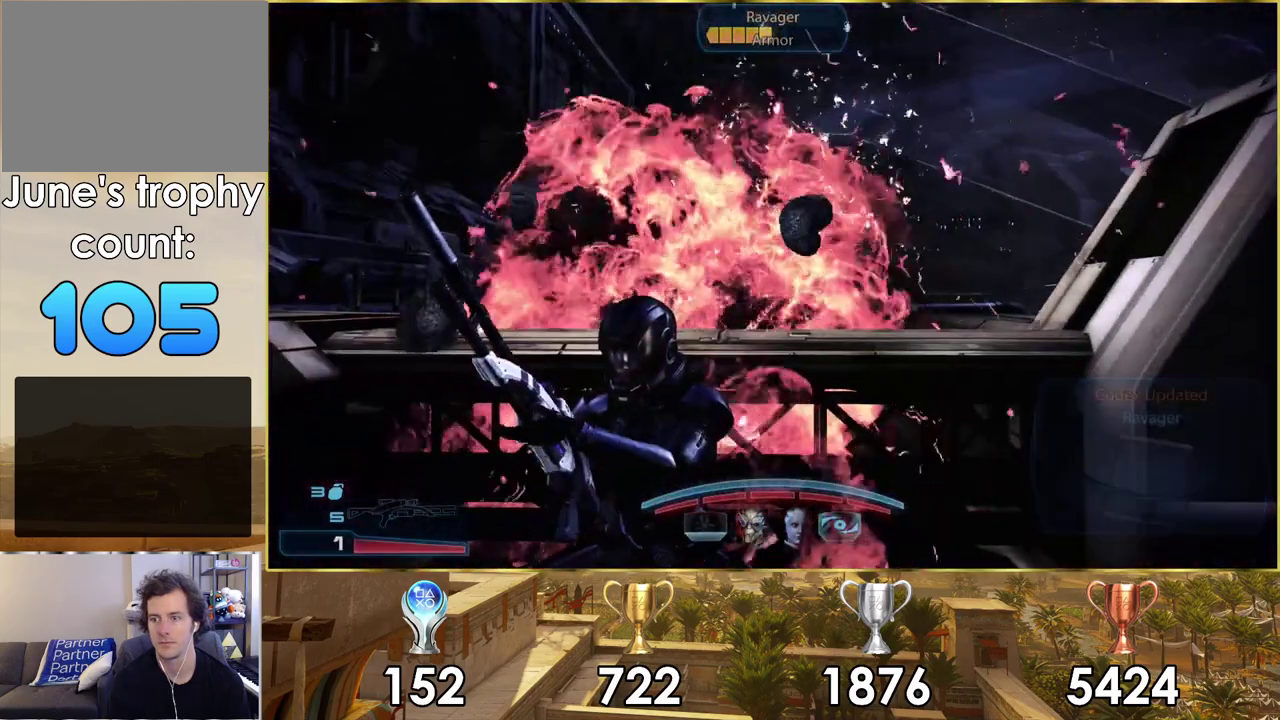
{"dt_ms": 600, "buttons": ["L2"], "left_stick": "center", "right_stick": "center", "events": [[517, "L2", "down"]]}
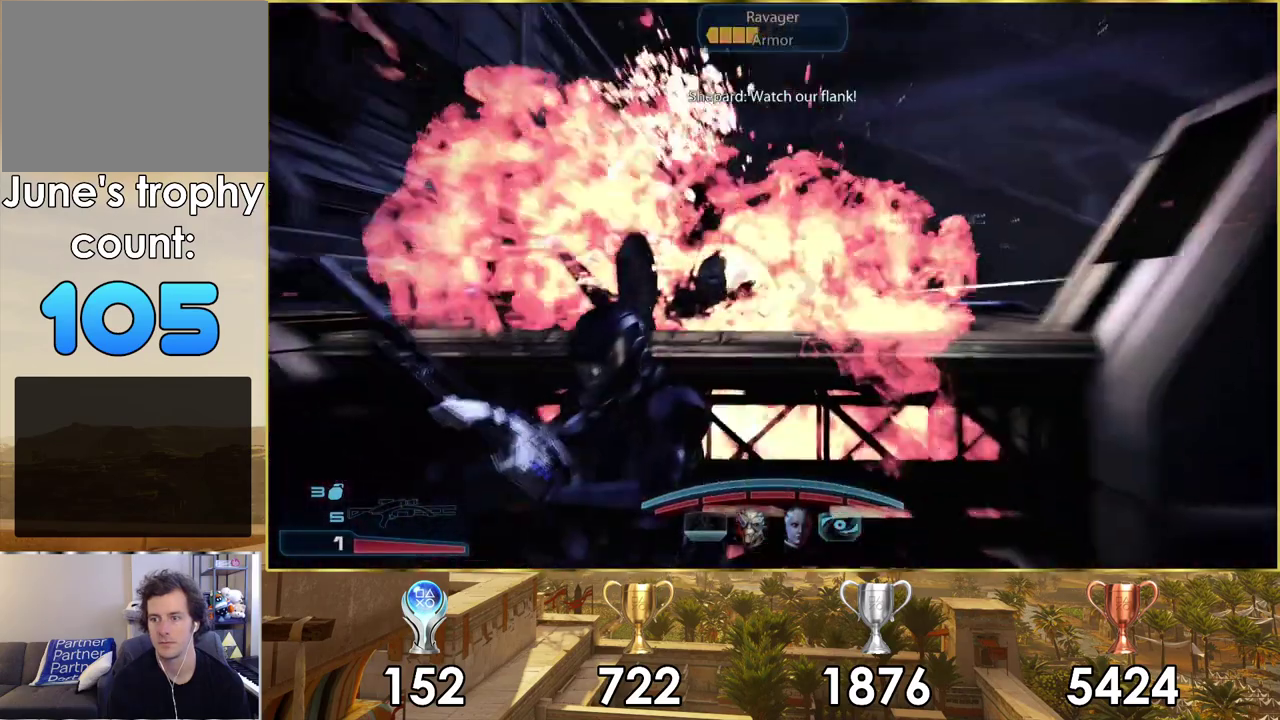
{"dt_ms": 400, "buttons": ["L2"], "left_stick": "center", "right_stick": "center", "events": []}
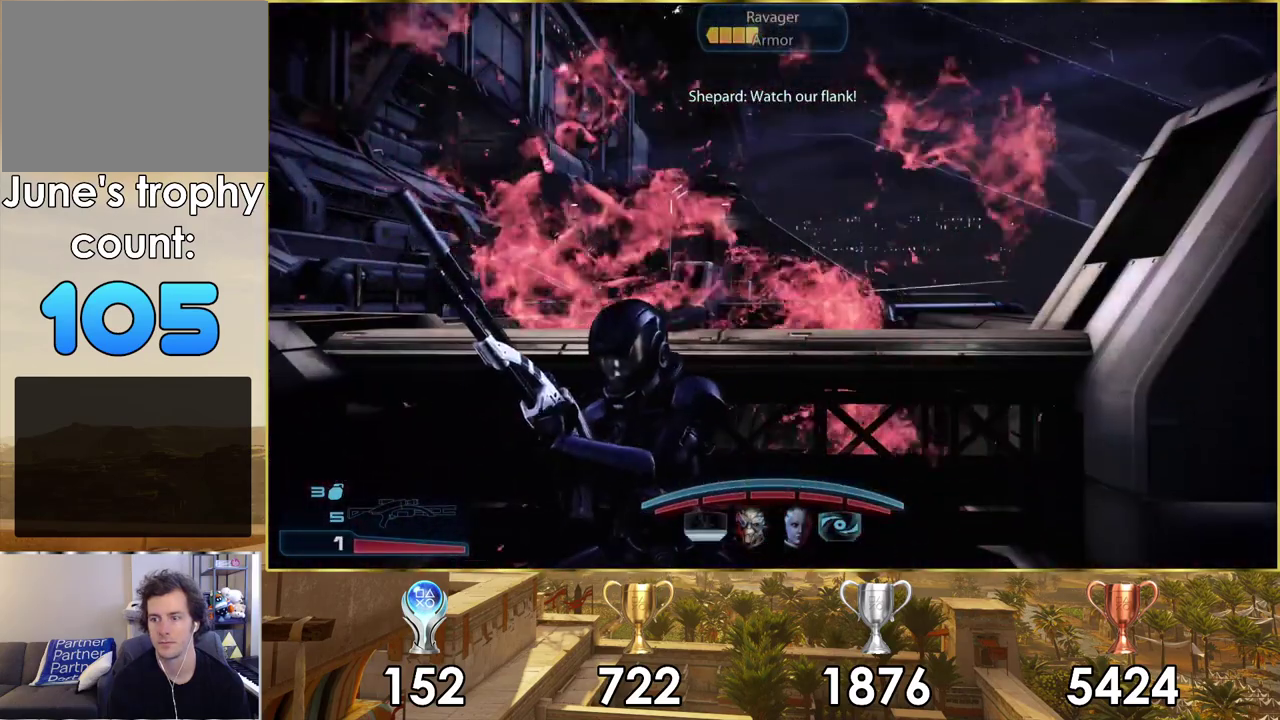
{"dt_ms": 700, "buttons": ["L2"], "left_stick": "center", "right_stick": "center", "events": [[450, "L2", "up"], [667, "L2", "down"]]}
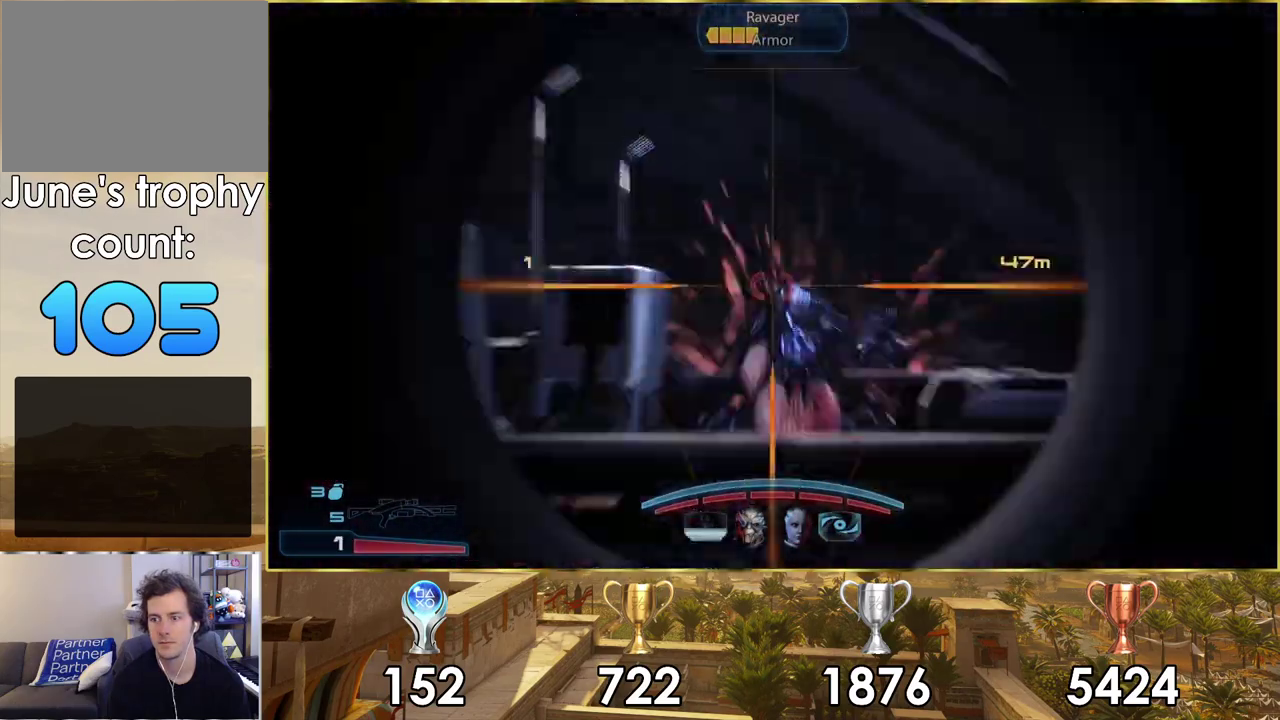
{"dt_ms": 300, "buttons": ["L2"], "left_stick": "center", "right_stick": "up-right", "events": [[283, "right_stick", "up-right"]]}
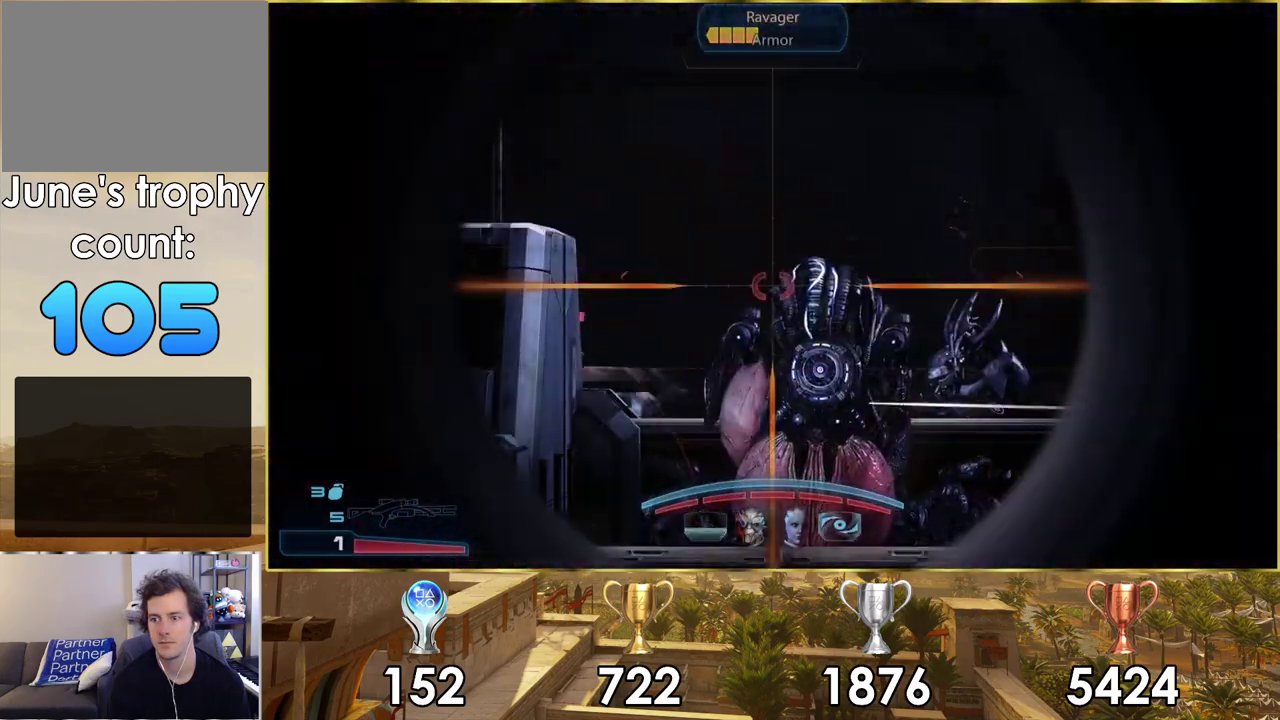
{"dt_ms": 400, "buttons": ["L2", "R2"], "left_stick": "center", "right_stick": "up"}
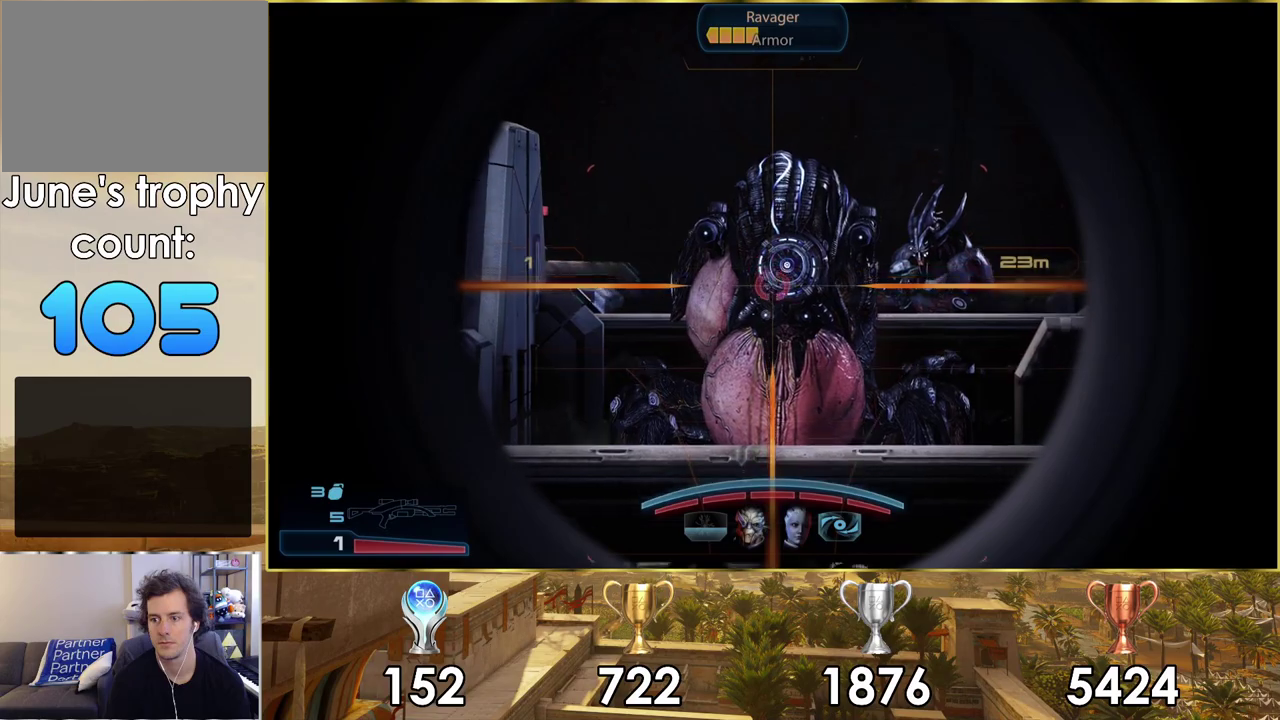
{"dt_ms": 400, "buttons": [], "left_stick": "center", "right_stick": "center"}
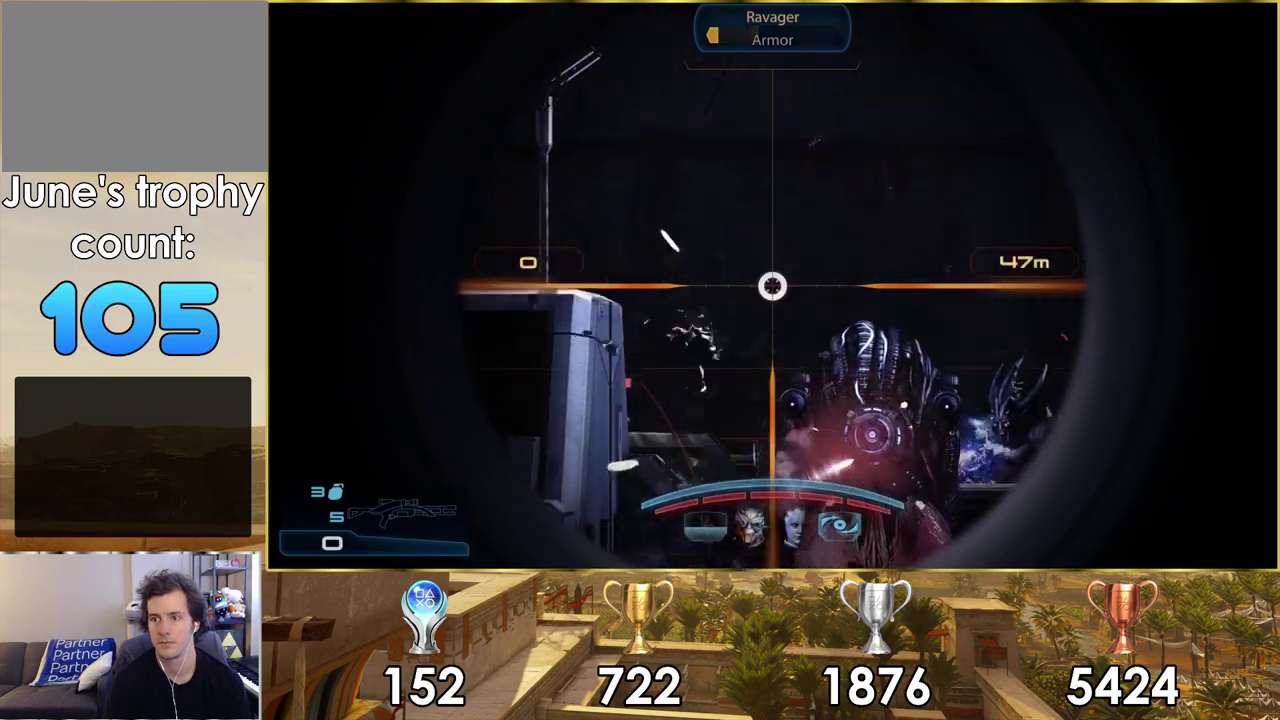
{"dt_ms": 700, "buttons": [], "left_stick": "center", "right_stick": "center", "events": []}
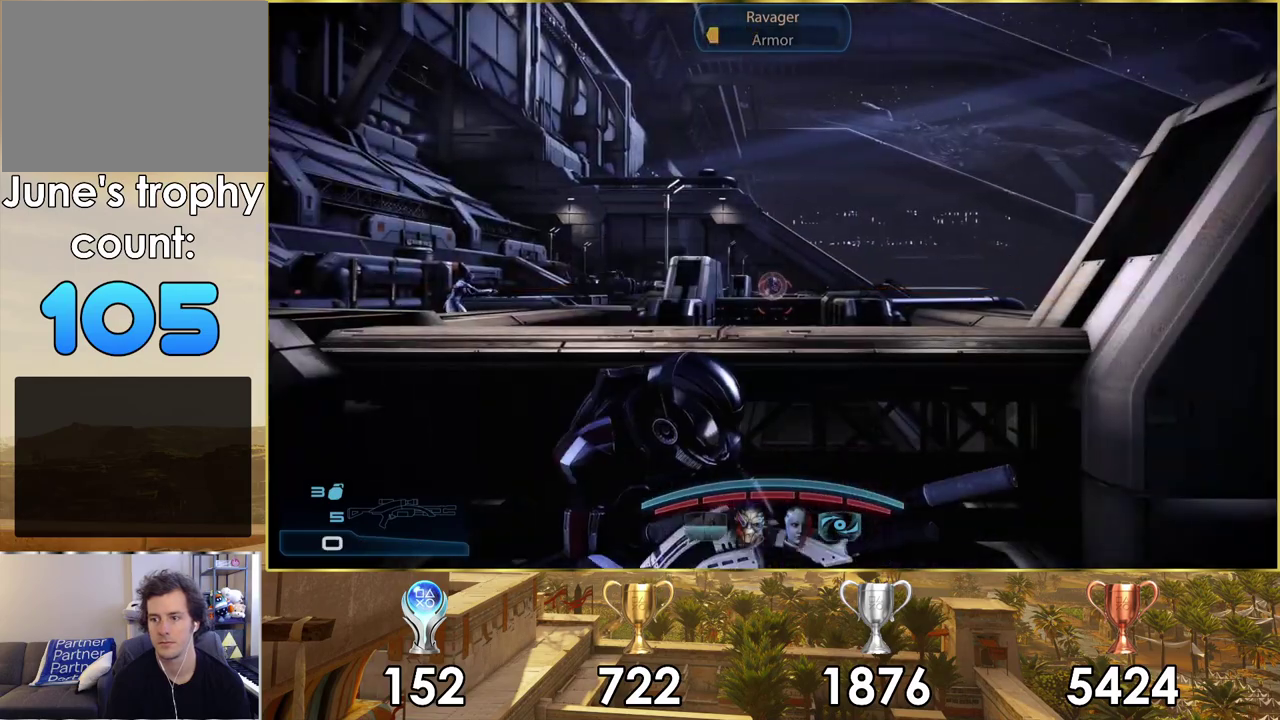
{"dt_ms": 500, "buttons": [], "left_stick": "center", "right_stick": "center", "events": []}
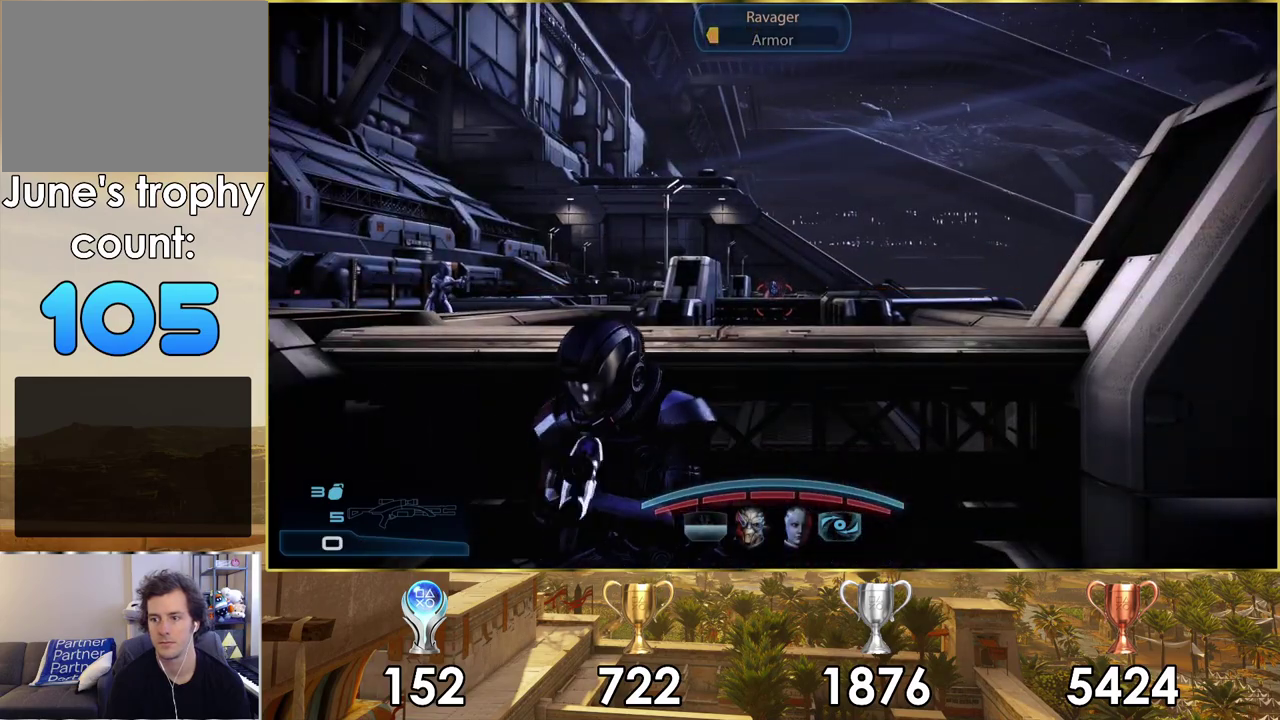
{"dt_ms": 500, "buttons": [], "left_stick": "center", "right_stick": "center", "events": []}
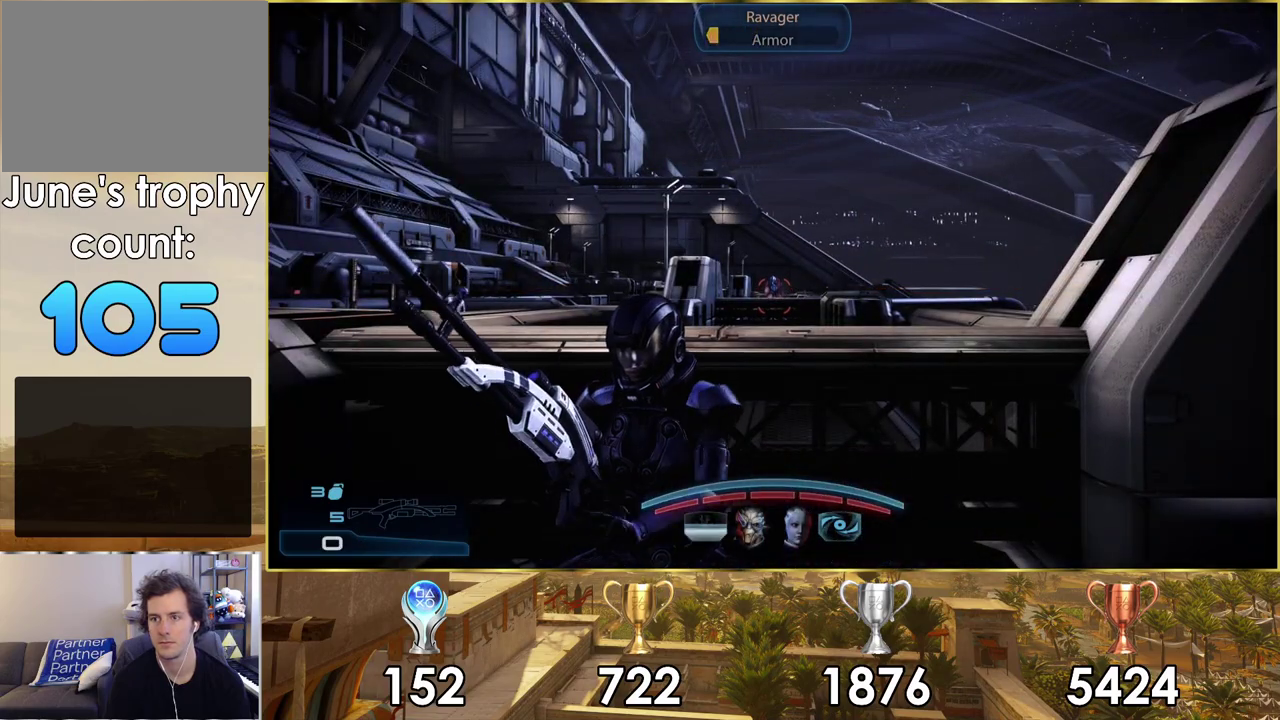
{"dt_ms": 500, "buttons": [], "left_stick": "center", "right_stick": "center", "events": []}
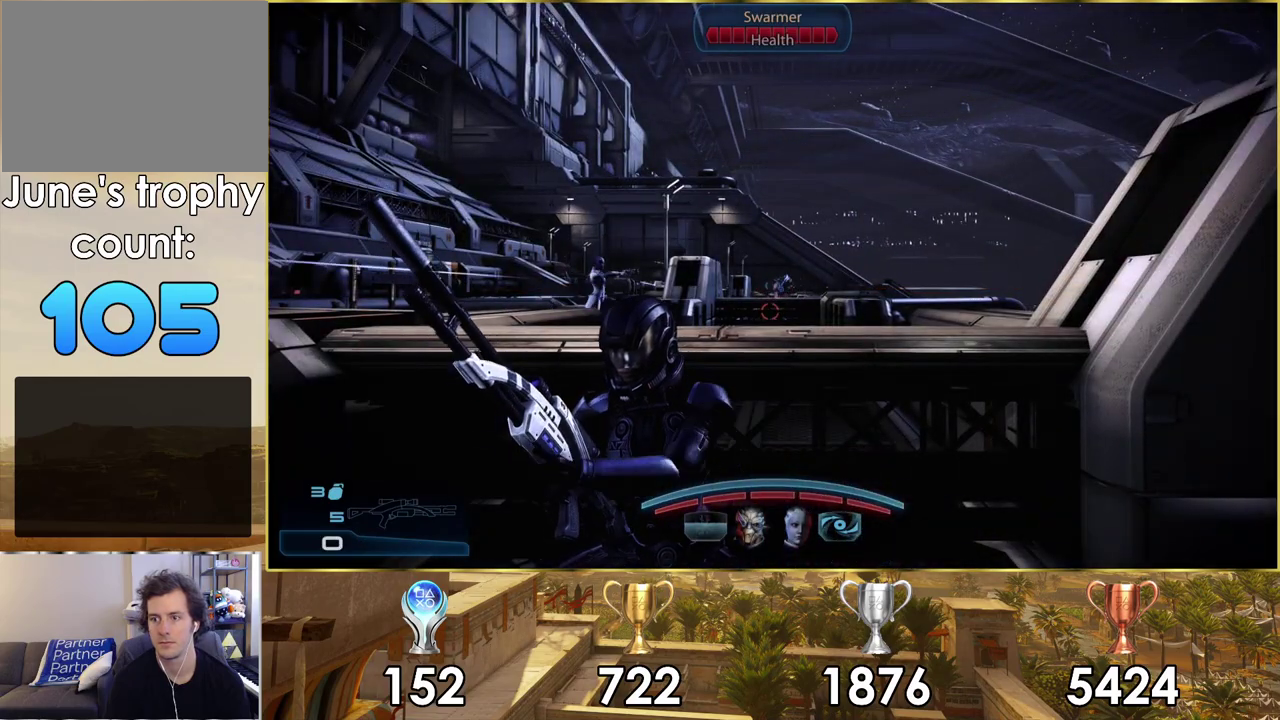
{"dt_ms": 500, "buttons": [], "left_stick": "center", "right_stick": "center", "events": []}
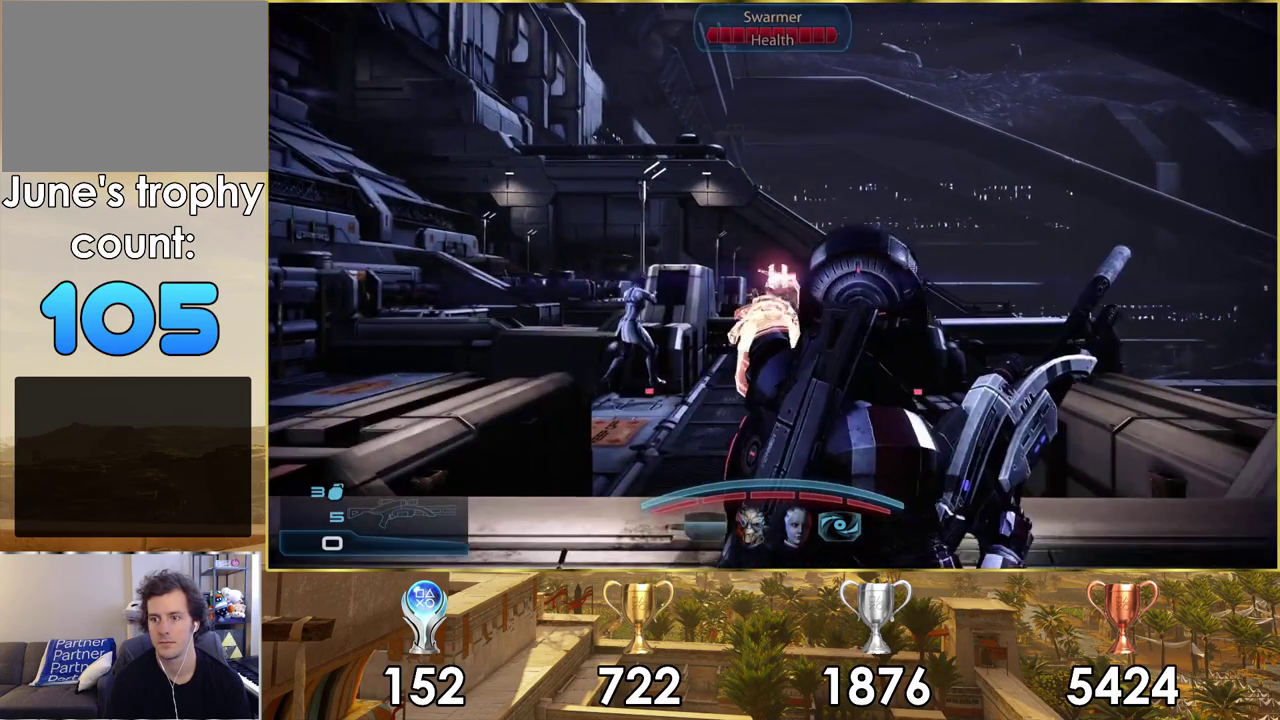
{"dt_ms": 500, "buttons": [], "left_stick": "center", "right_stick": "center", "events": []}
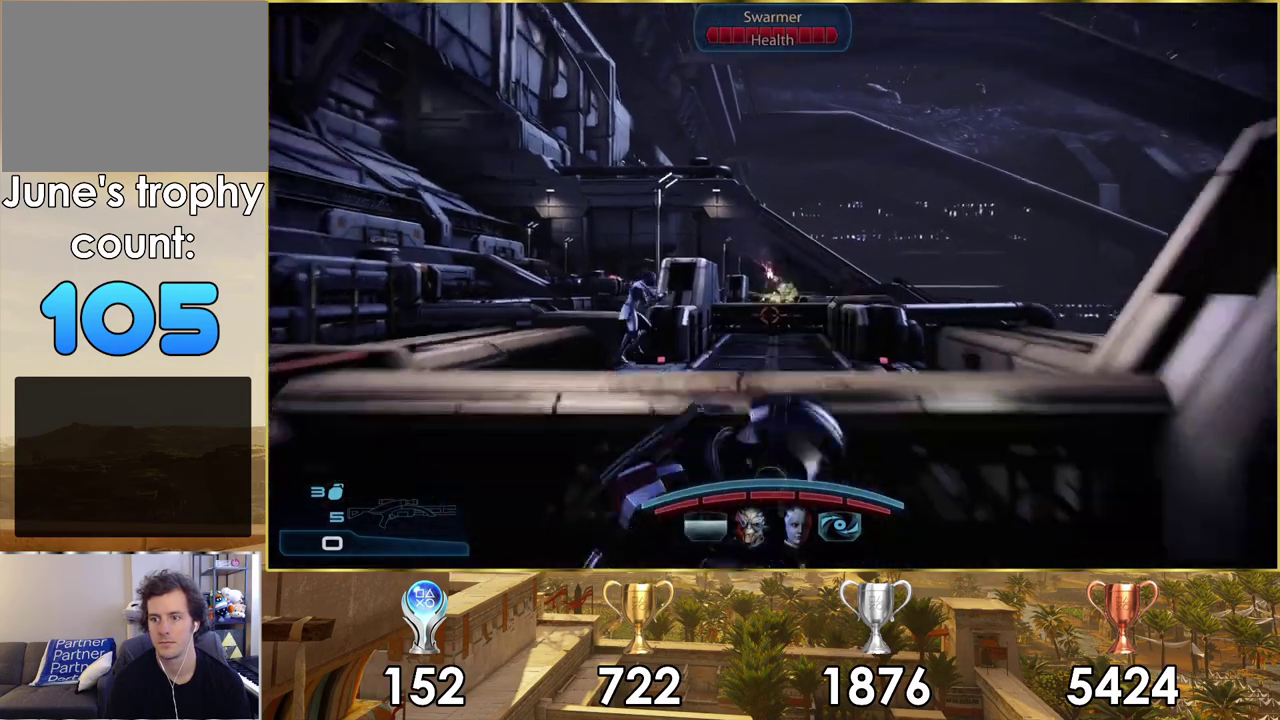
{"dt_ms": 600, "buttons": [], "left_stick": "down-left", "right_stick": "up-left", "events": [[50, "right_stick", "up-right"], [150, "right_stick", "center"], [417, "left_stick", "down-left"], [583, "right_stick", "up-left"]]}
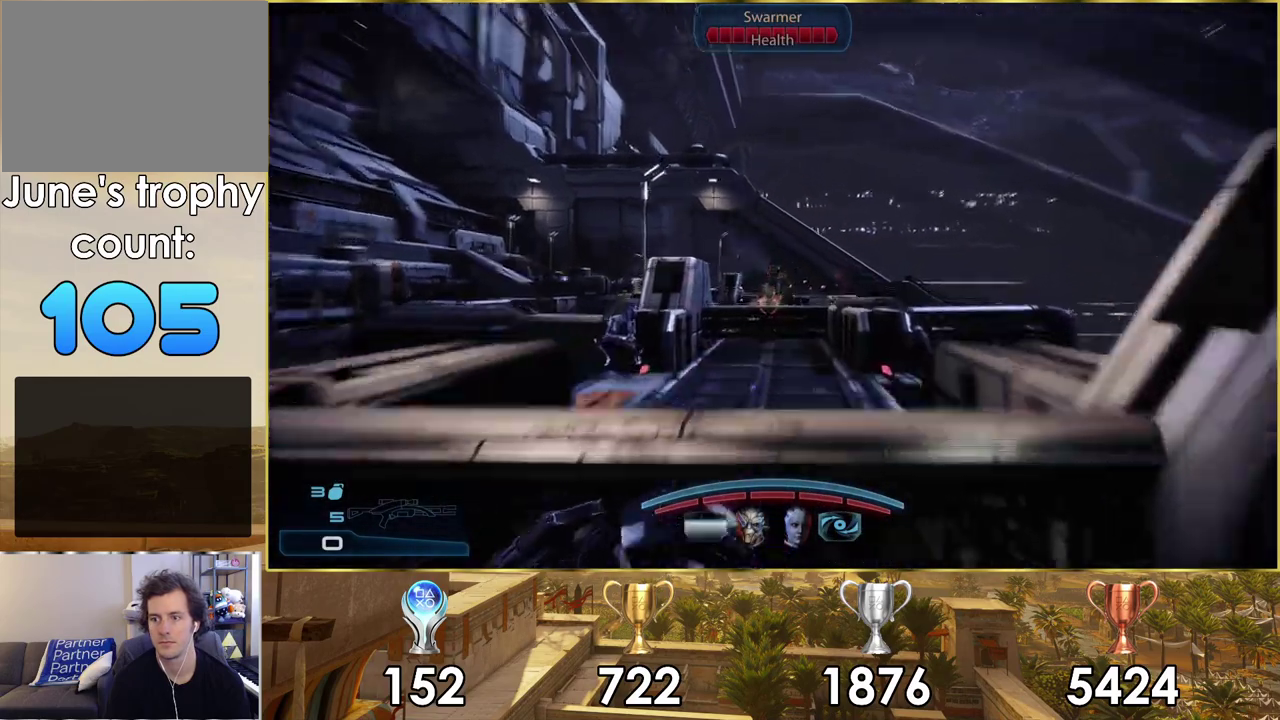
{"dt_ms": 100, "buttons": [], "left_stick": "down-left", "right_stick": "up-left", "events": []}
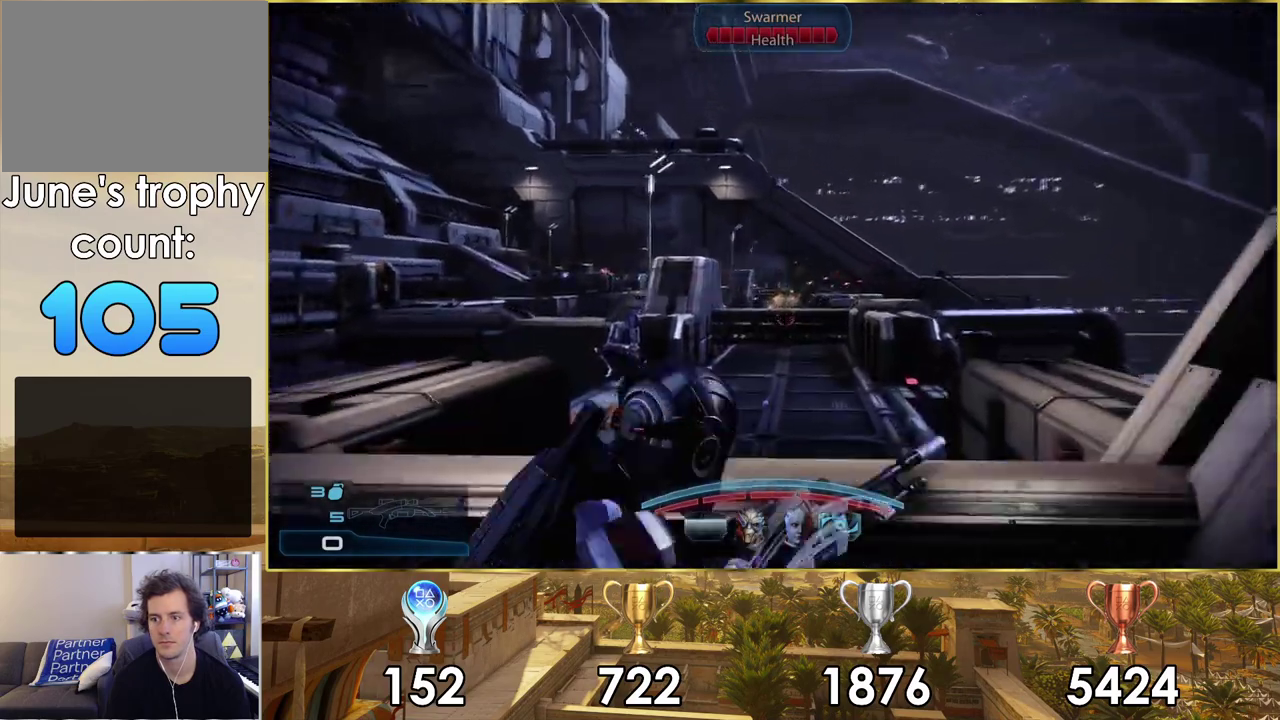
{"dt_ms": 300, "buttons": [], "left_stick": "down-left", "right_stick": "center", "events": [[167, "right_stick", "up-right"], [217, "right_stick", "center"]]}
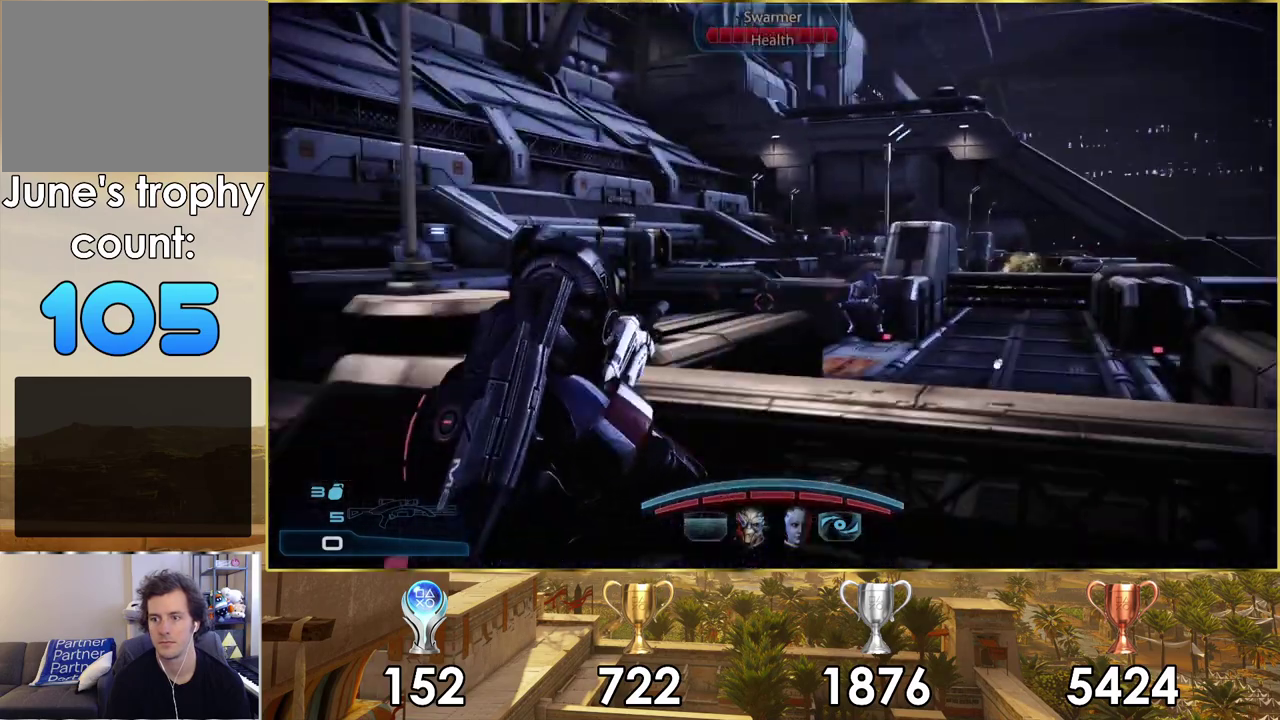
{"dt_ms": 400, "buttons": [], "left_stick": "left", "right_stick": "center", "events": [[83, "left_stick", "up-right"], [183, "left_stick", "left"]]}
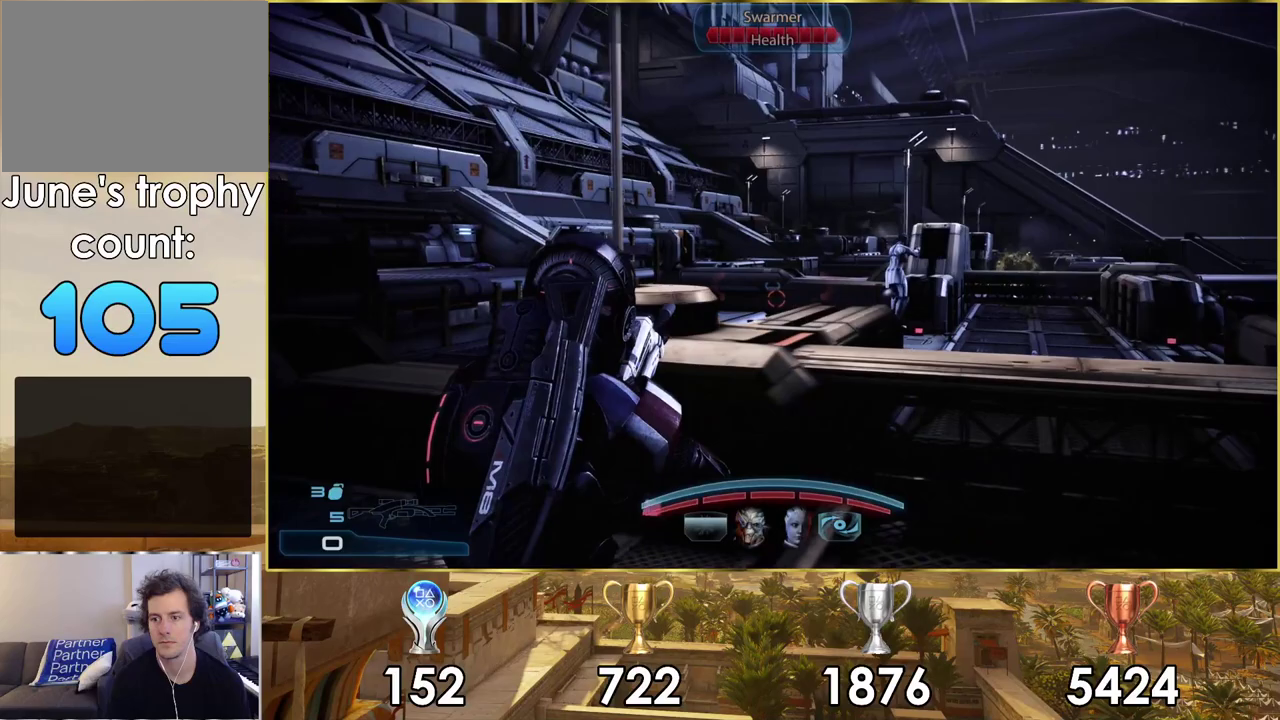
{"dt_ms": 300, "buttons": [], "left_stick": "up-left", "right_stick": "center", "events": [[67, "left_stick", "up-left"], [133, "SQUARE", "down"], [267, "SQUARE", "up"]]}
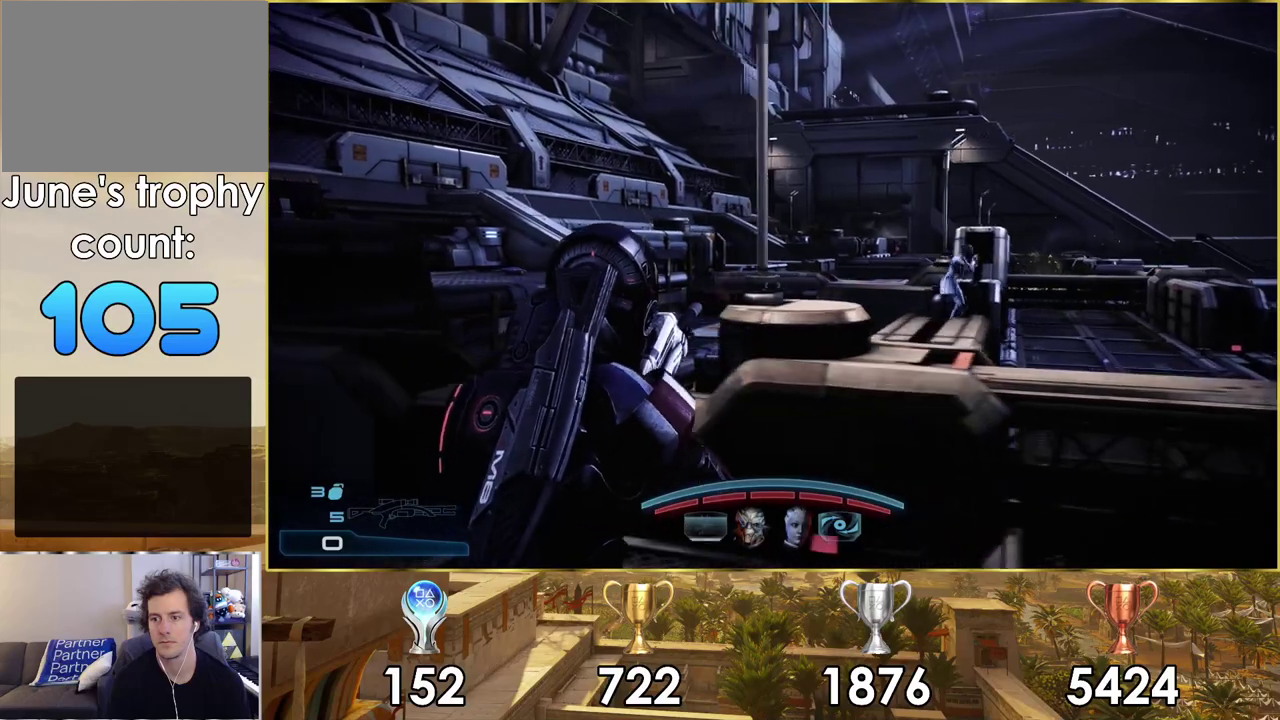
{"dt_ms": 300, "buttons": [], "left_stick": "up-left", "right_stick": "center"}
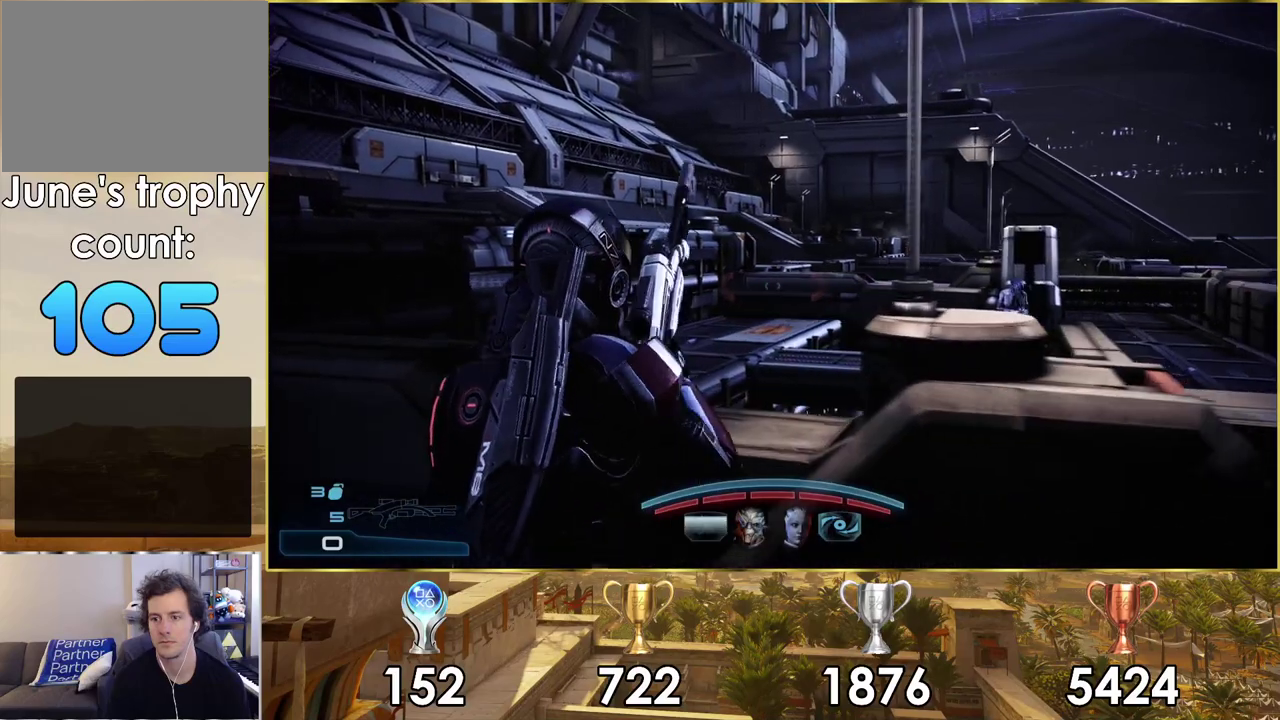
{"dt_ms": 500, "buttons": [], "left_stick": "up-left", "right_stick": "down-left"}
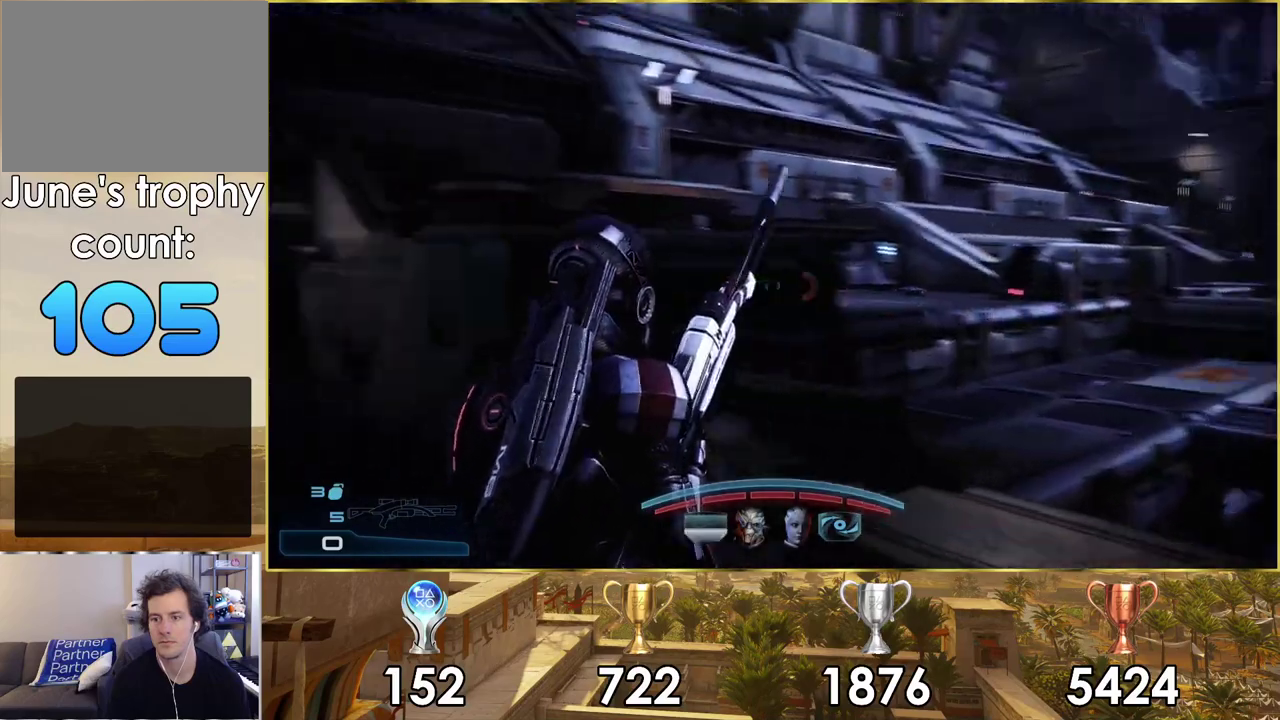
{"dt_ms": 500, "buttons": [], "left_stick": "up-left", "right_stick": "down-right"}
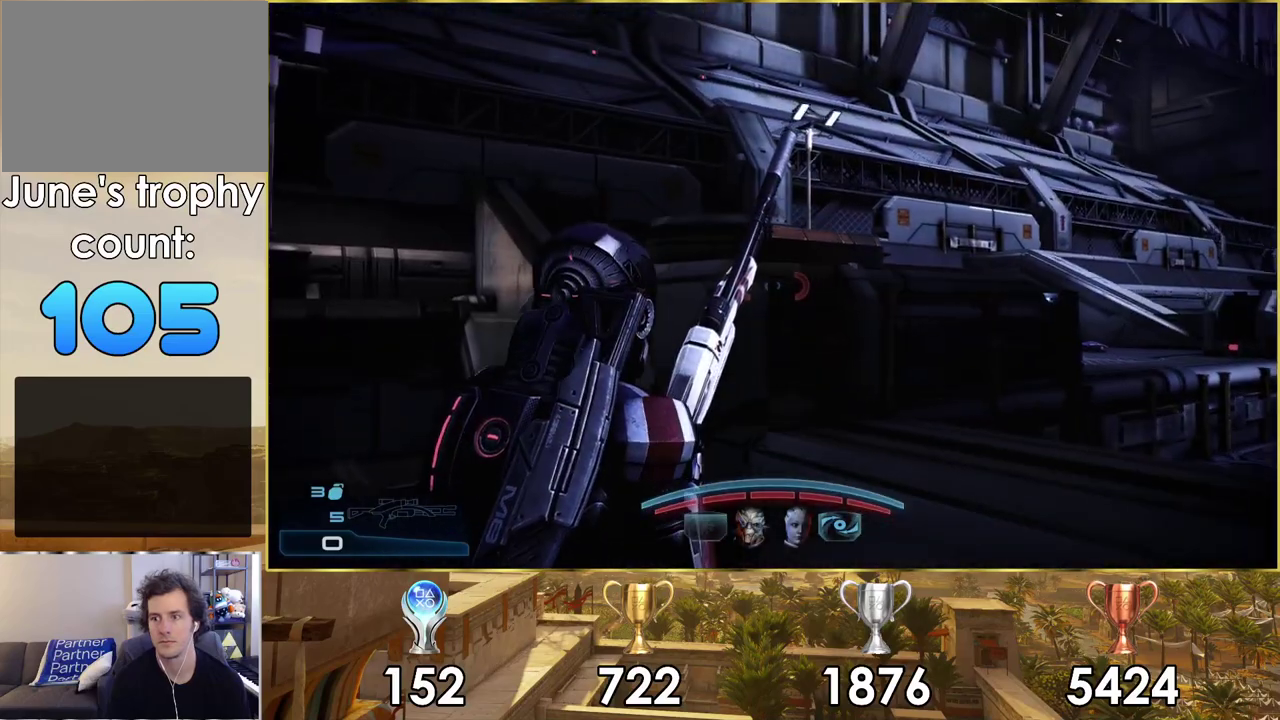
{"dt_ms": 400, "buttons": [], "left_stick": "up-left", "right_stick": "up", "events": [[350, "right_stick", "center"], [400, "right_stick", "up"]]}
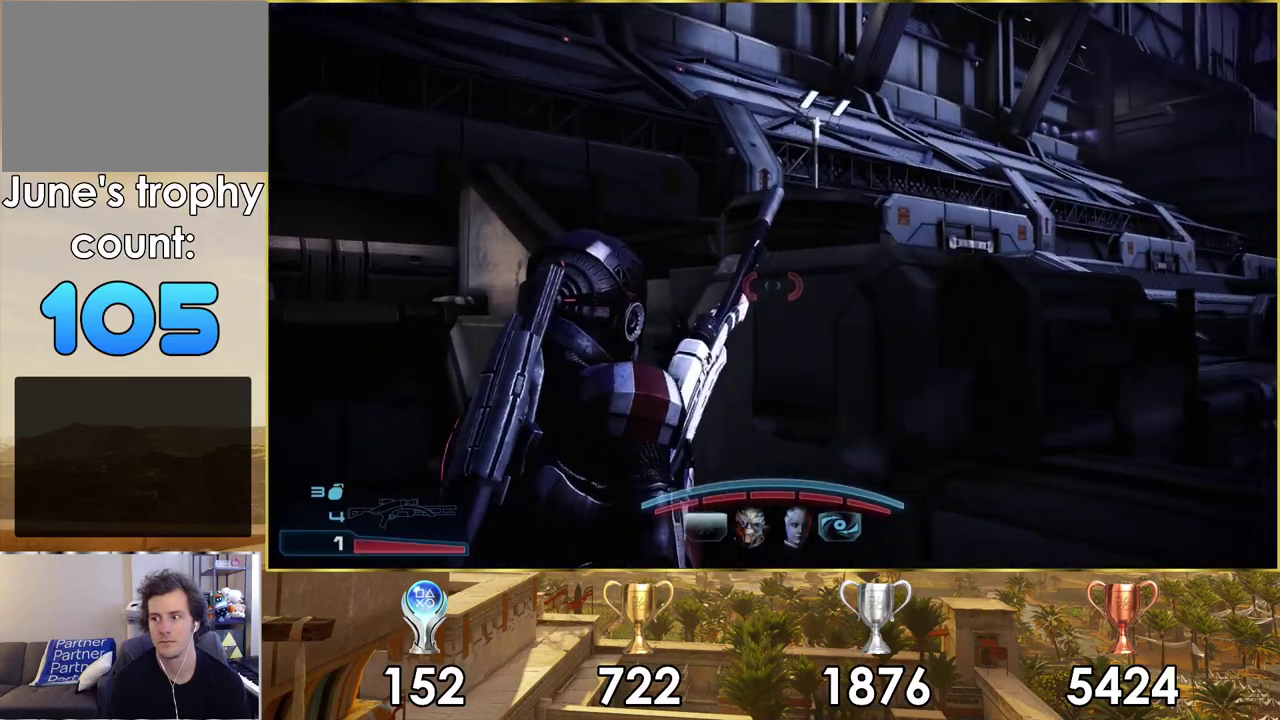
{"dt_ms": 100, "buttons": [], "left_stick": "up-left", "right_stick": "up"}
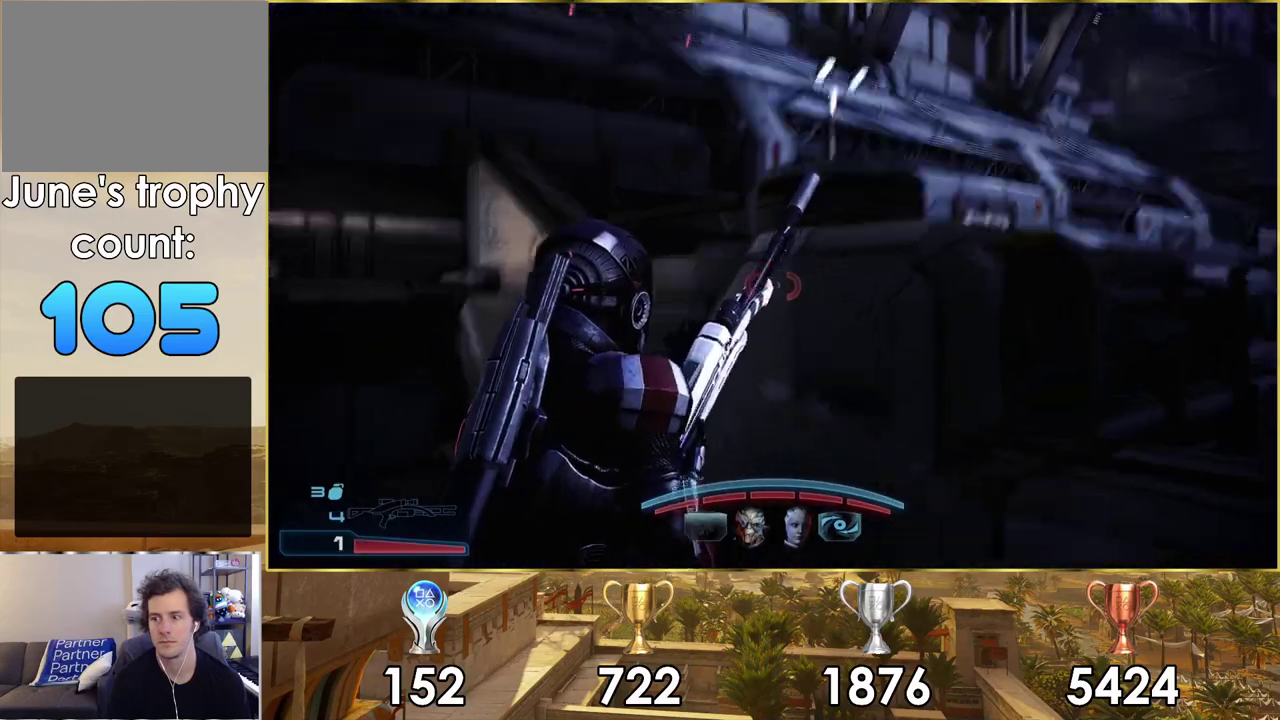
{"dt_ms": 400, "buttons": [], "left_stick": "up-left", "right_stick": "right"}